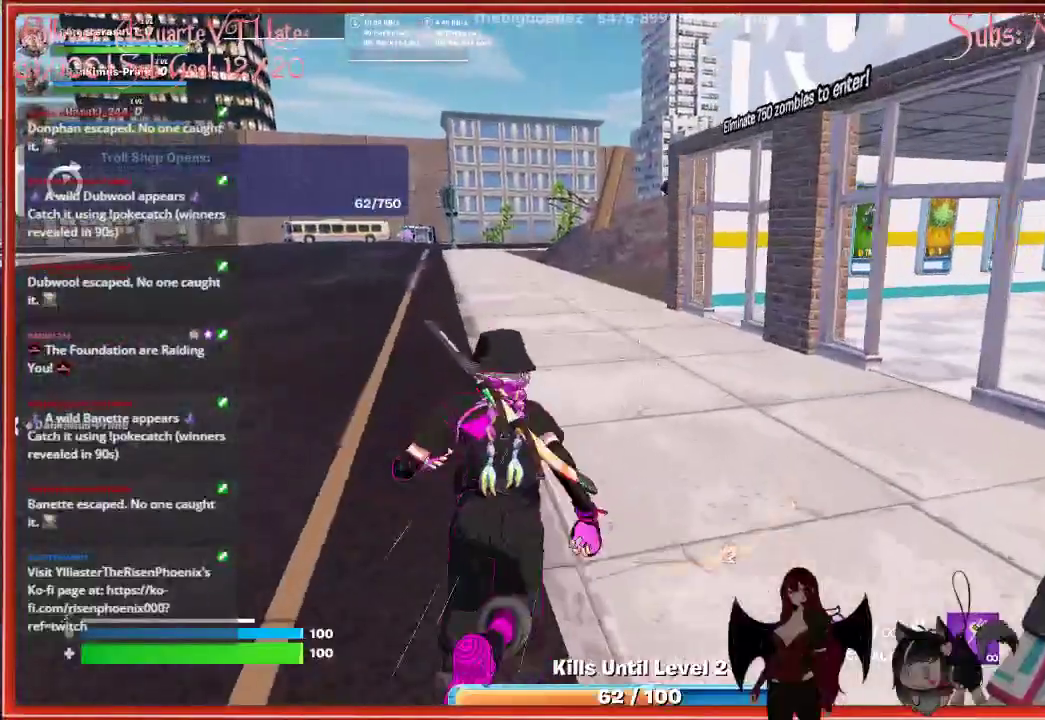
Gameplay with a controller (Xbox layout); each line is a JSON object with the inputs held at the frame after it. "events" lists button and stick changes between this image and that frame as [ms after this image, input, new state], when the widget could be followed in between.
{"buttons": [], "left_stick": "up", "right_stick": "center", "events": []}
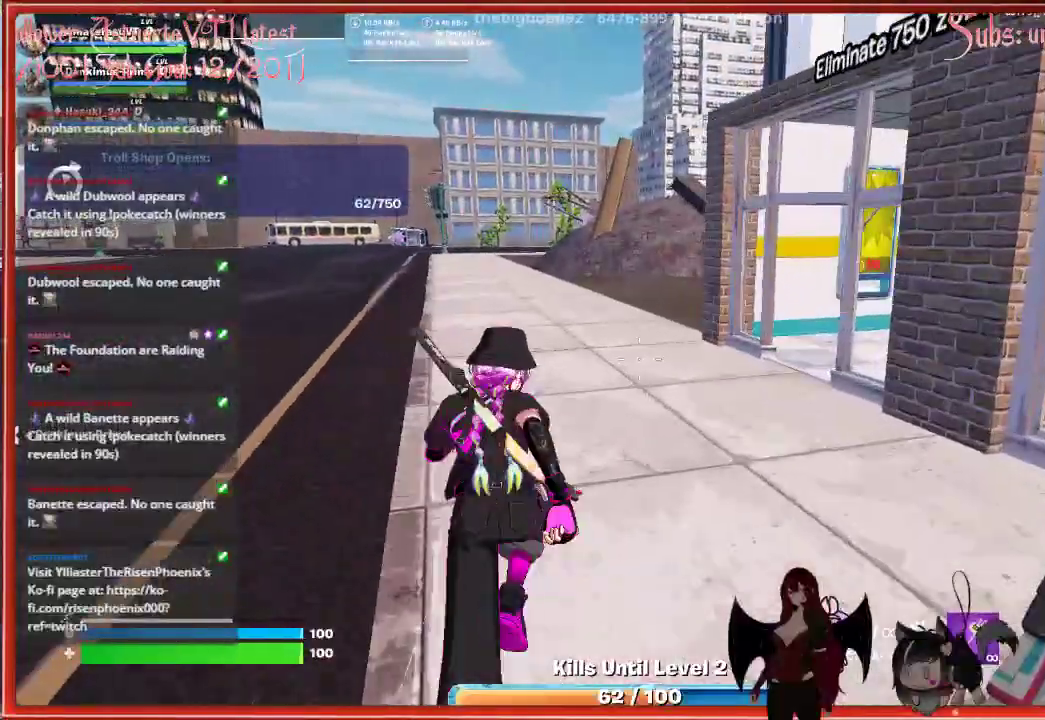
{"buttons": [], "left_stick": "up", "right_stick": "center", "events": []}
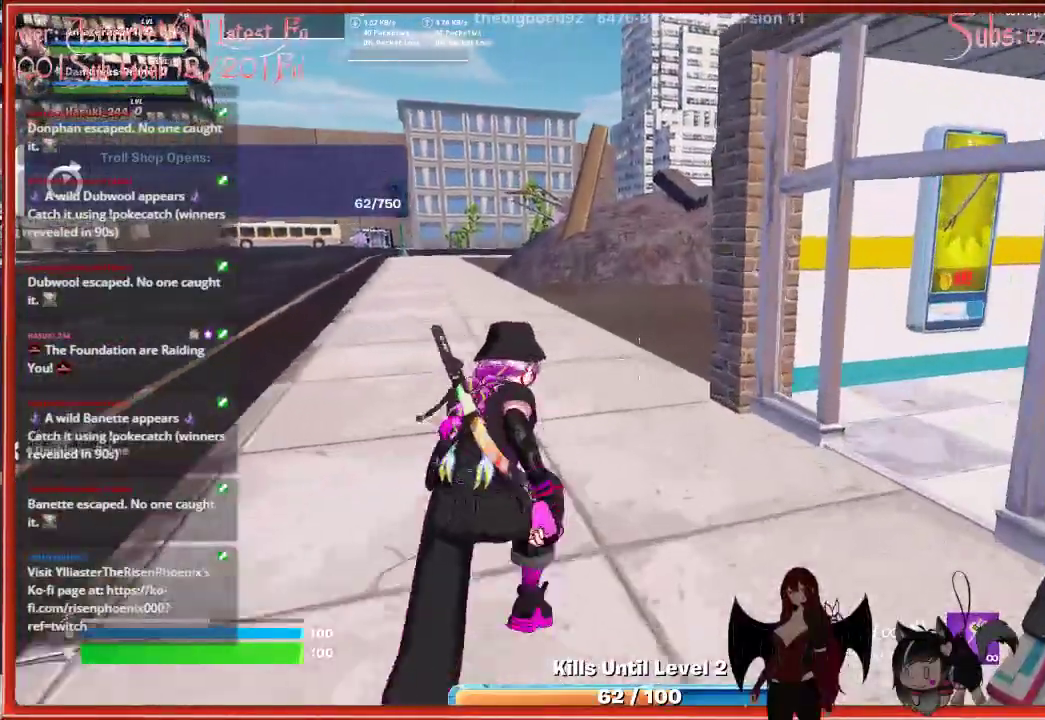
{"buttons": [], "left_stick": "up", "right_stick": "center", "events": []}
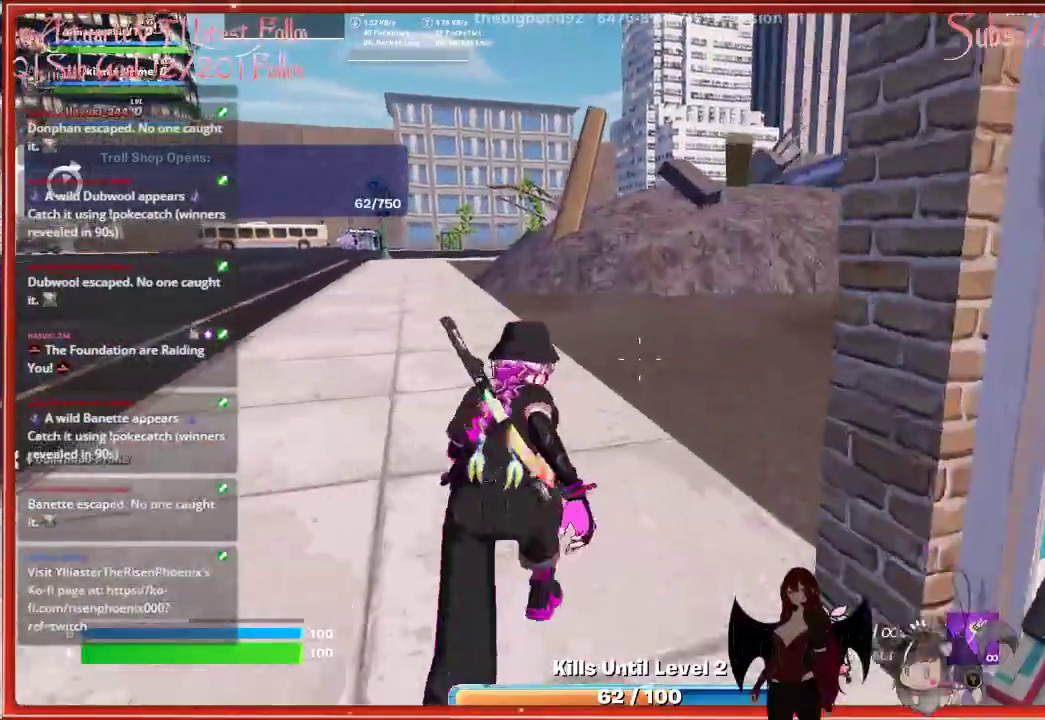
{"buttons": [], "left_stick": "up", "right_stick": "center", "events": []}
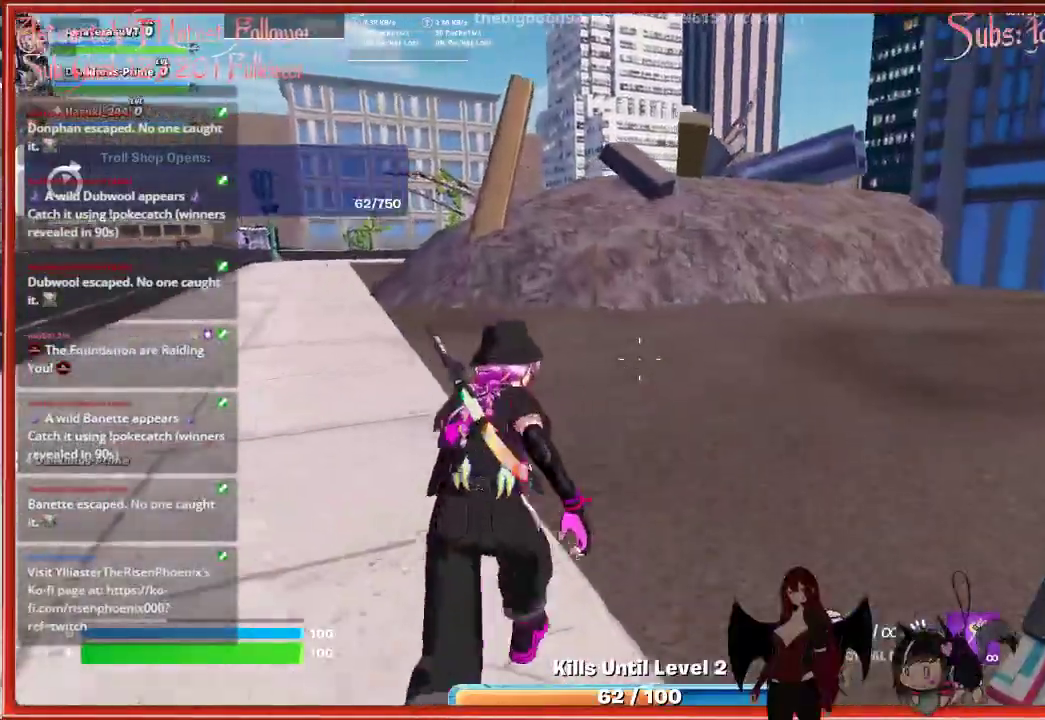
{"buttons": [], "left_stick": "up", "right_stick": "center", "events": []}
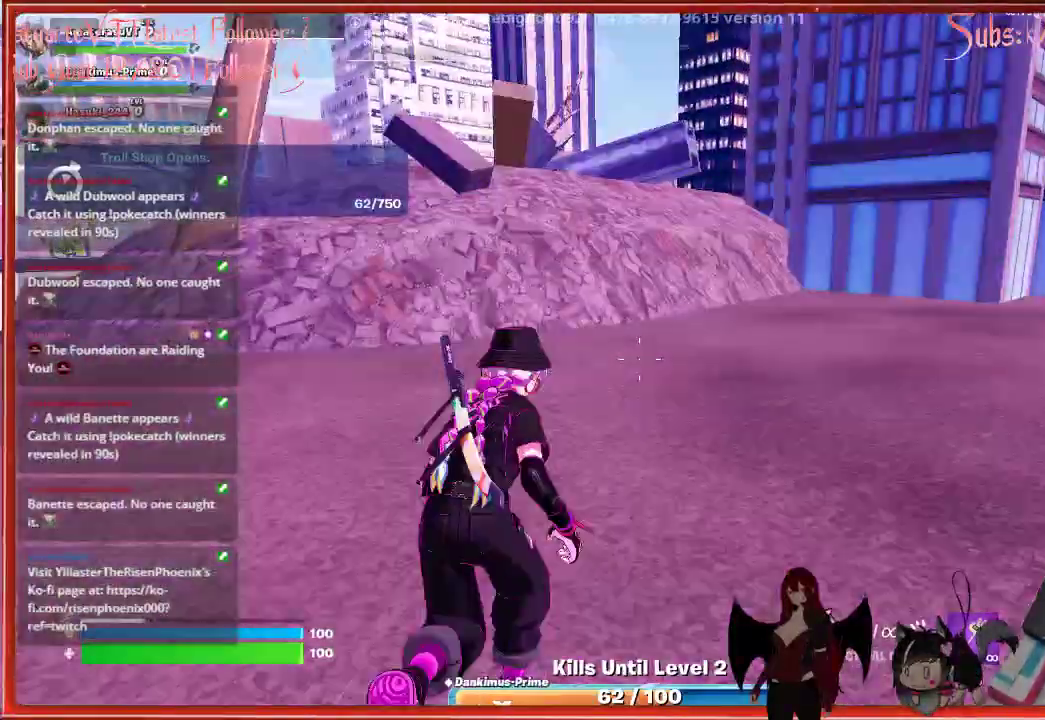
{"buttons": [], "left_stick": "up", "right_stick": "center", "events": []}
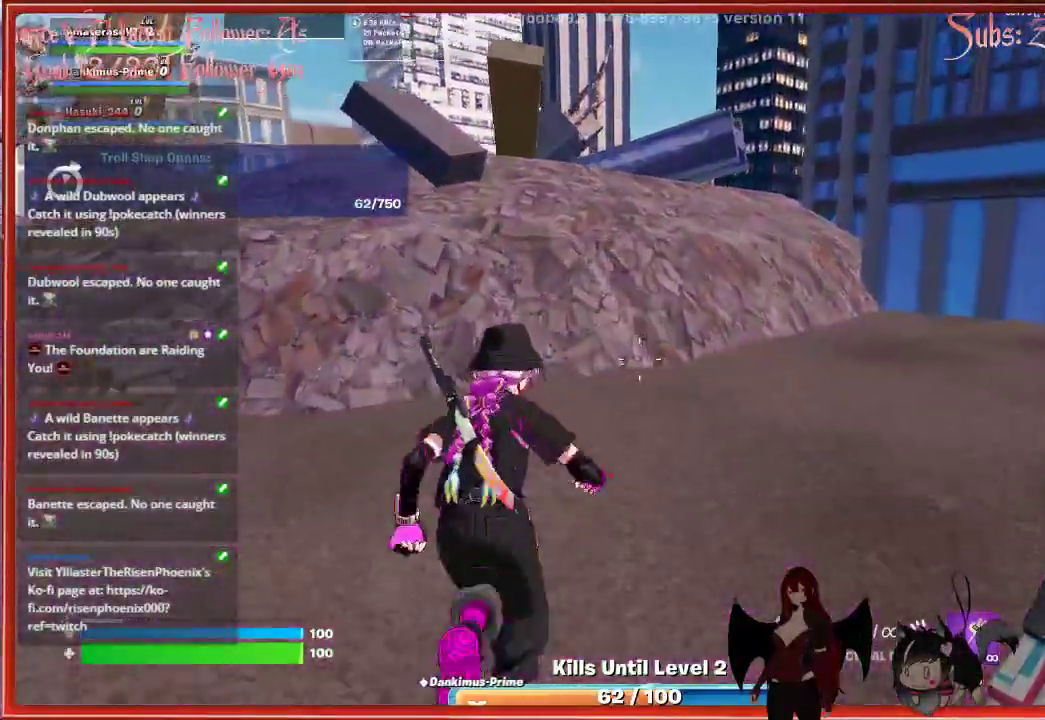
{"buttons": [], "left_stick": "up", "right_stick": "center", "events": []}
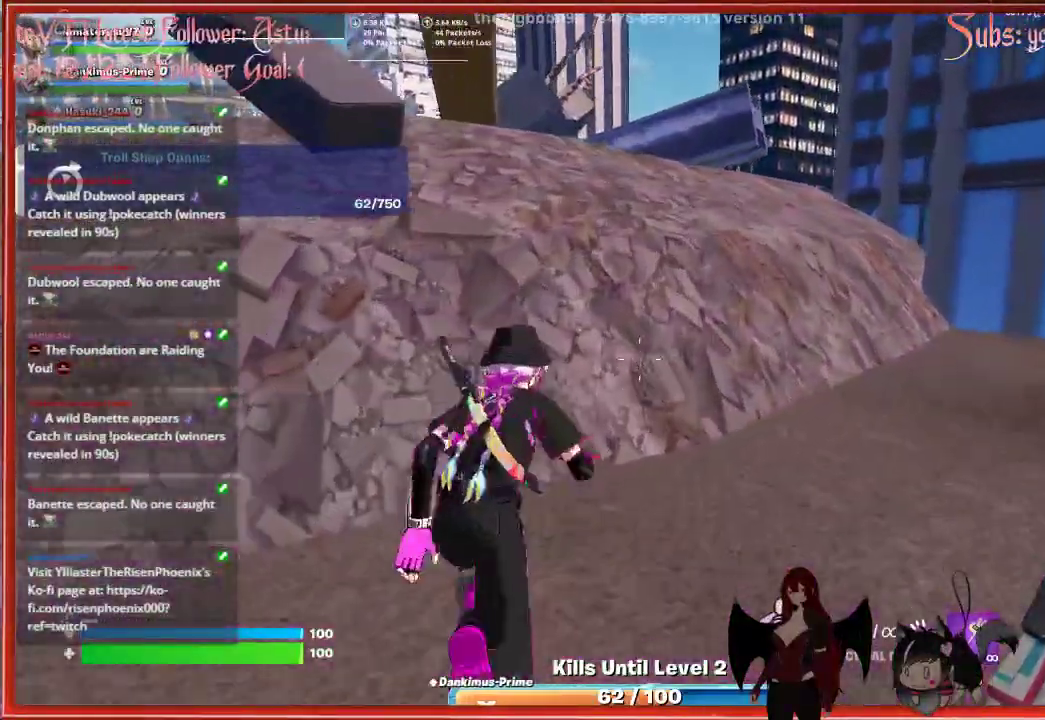
{"buttons": [], "left_stick": "up", "right_stick": "center", "events": [[200, "A", "down"], [467, "A", "up"]]}
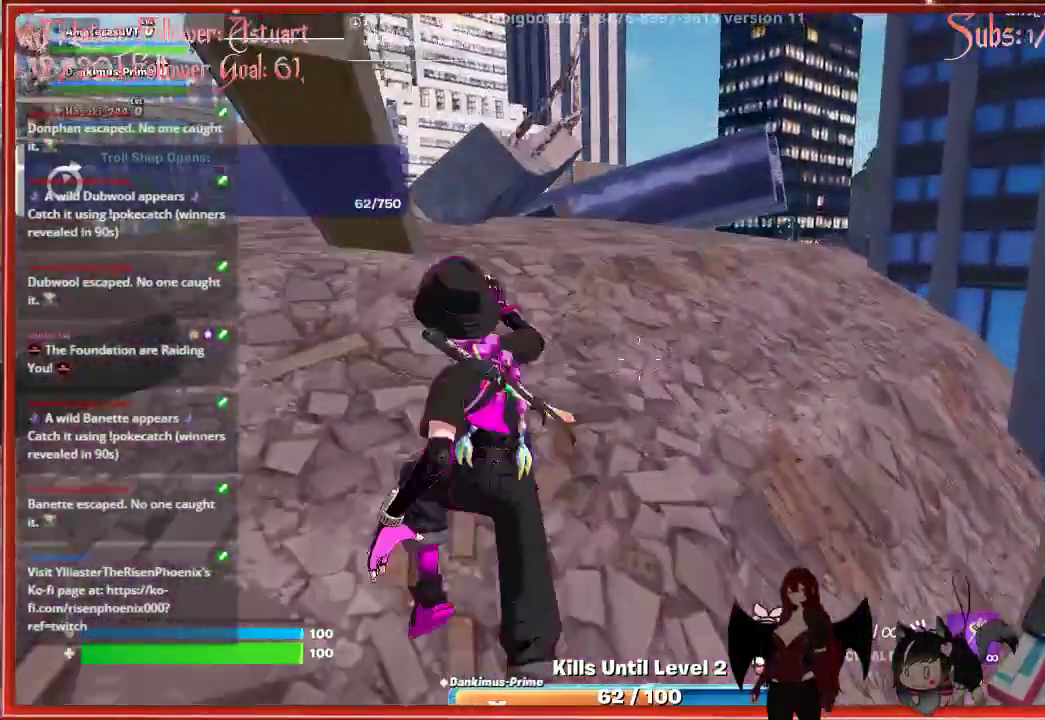
{"buttons": [], "left_stick": "up", "right_stick": "center", "events": [[217, "R3", "down"], [333, "R3", "up"]]}
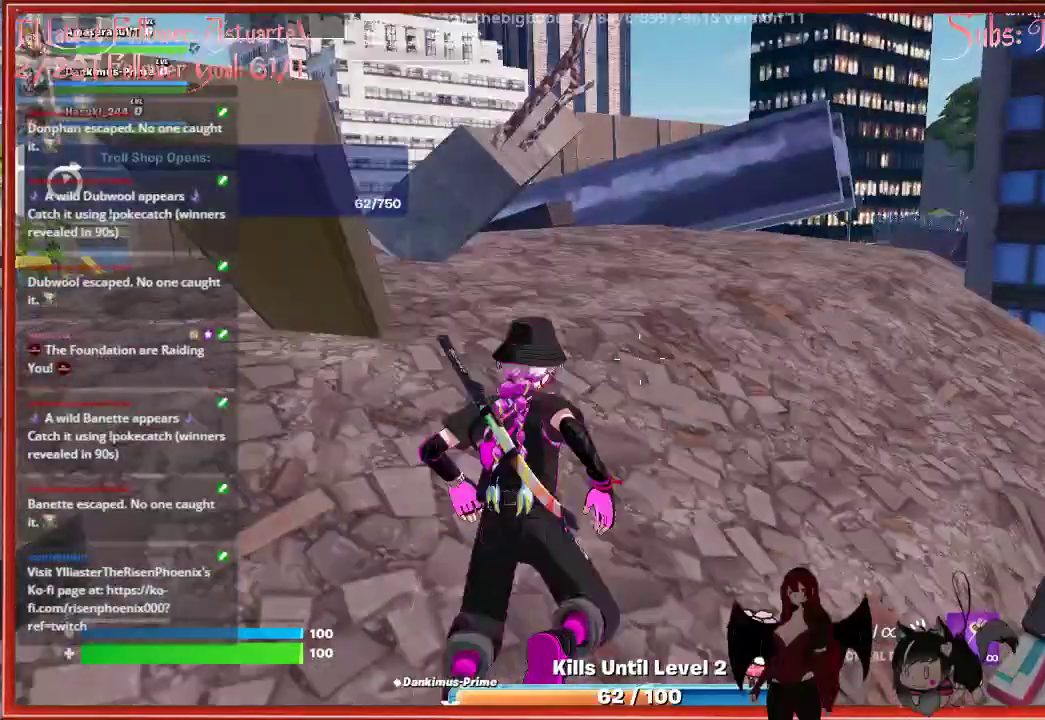
{"buttons": [], "left_stick": "up", "right_stick": "center", "events": []}
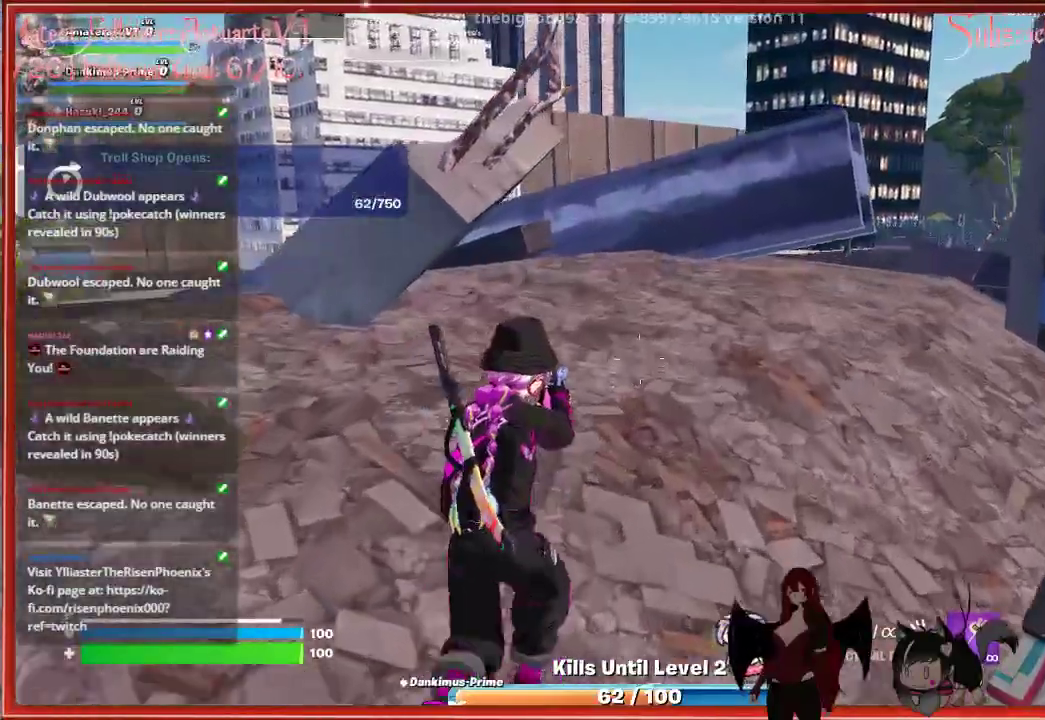
{"buttons": [], "left_stick": "up", "right_stick": "center", "events": []}
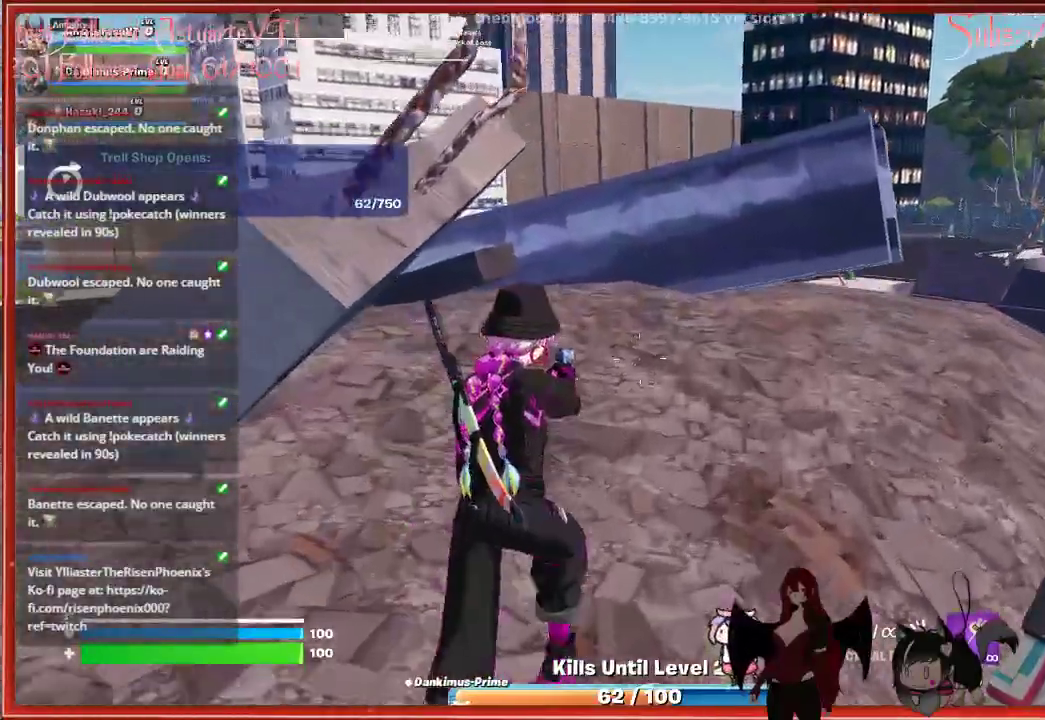
{"buttons": ["L3"], "left_stick": "up", "right_stick": "center", "events": [[300, "L3", "down"]]}
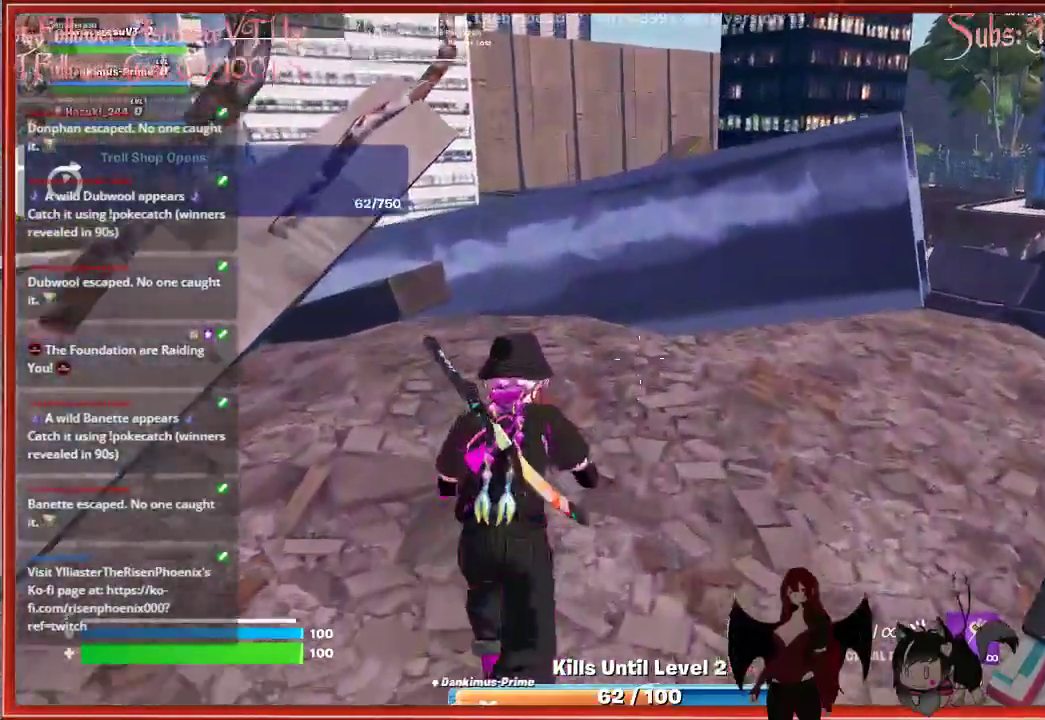
{"buttons": ["A"], "left_stick": "up", "right_stick": "center", "events": [[33, "L3", "up"], [333, "A", "down"]]}
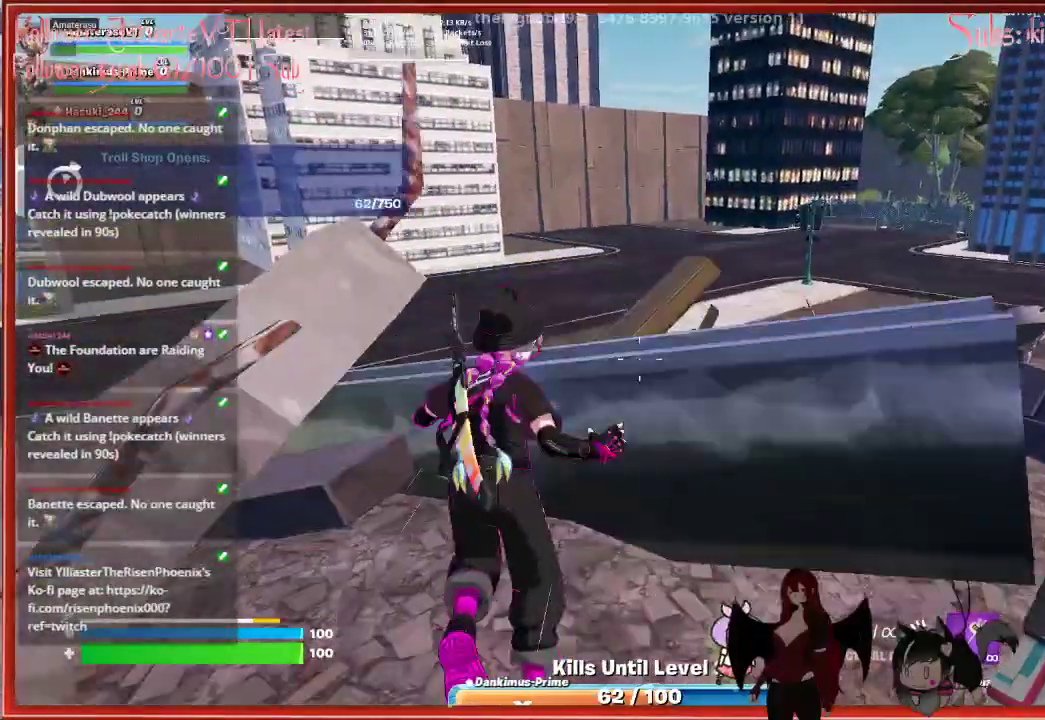
{"buttons": [], "left_stick": "up-right", "right_stick": "center", "events": [[50, "A", "up"], [450, "left_stick", "up-right"]]}
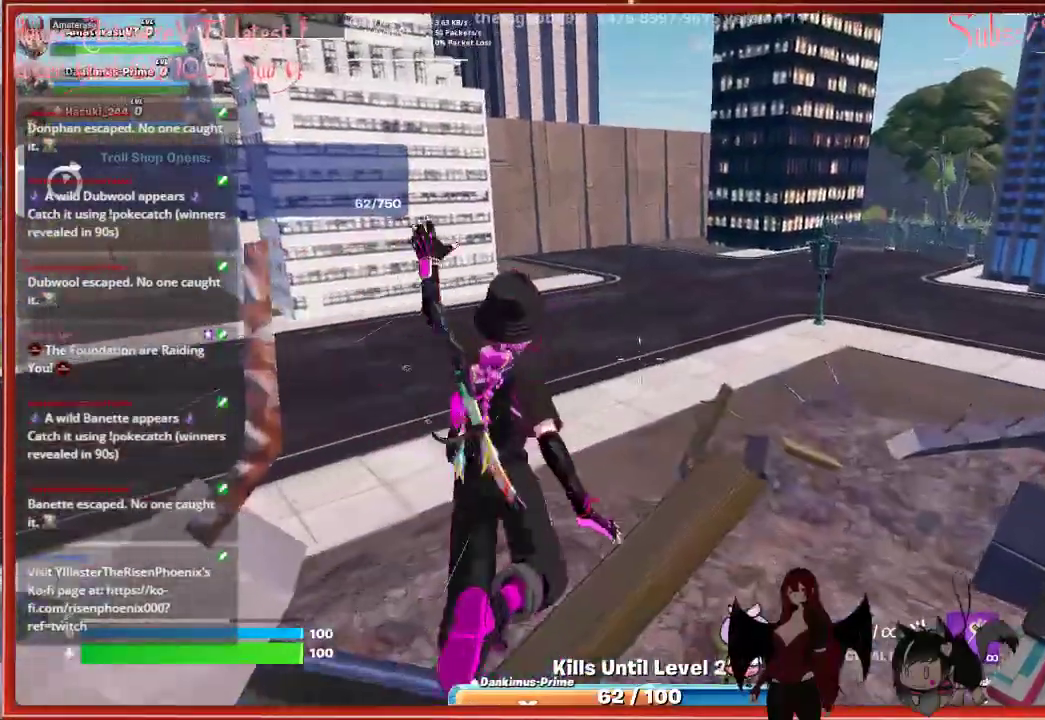
{"buttons": [], "left_stick": "center", "right_stick": "right", "events": [[17, "left_stick", "right"], [83, "right_stick", "right"], [167, "left_stick", "center"]]}
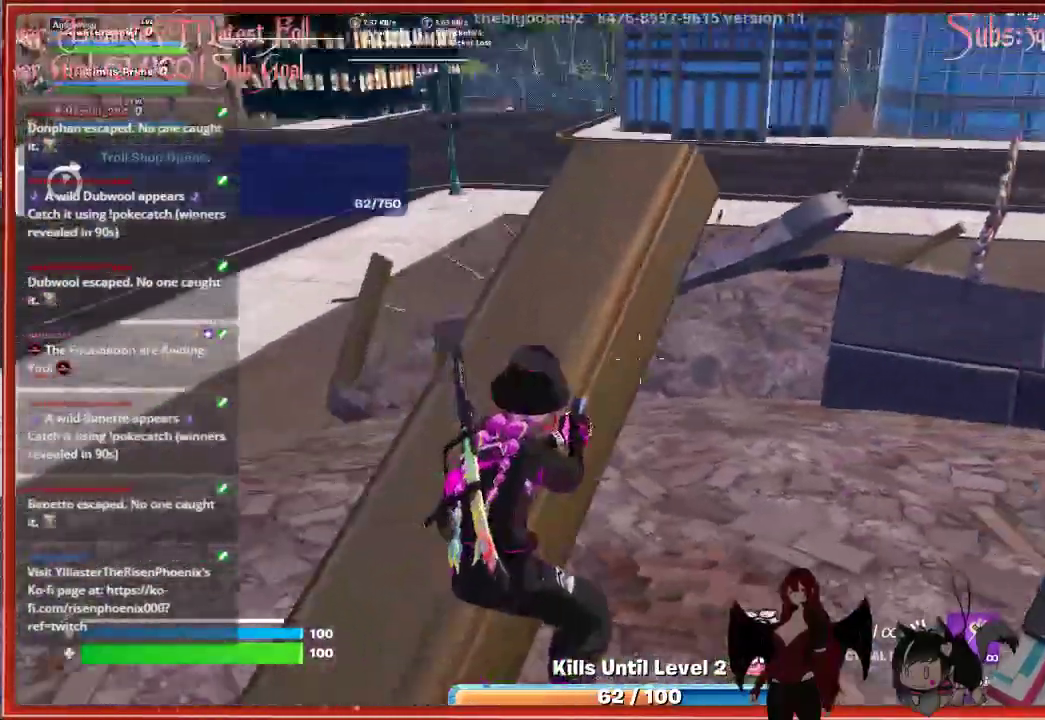
{"buttons": [], "left_stick": "up", "right_stick": "center", "events": [[83, "right_stick", "center"], [233, "left_stick", "up"]]}
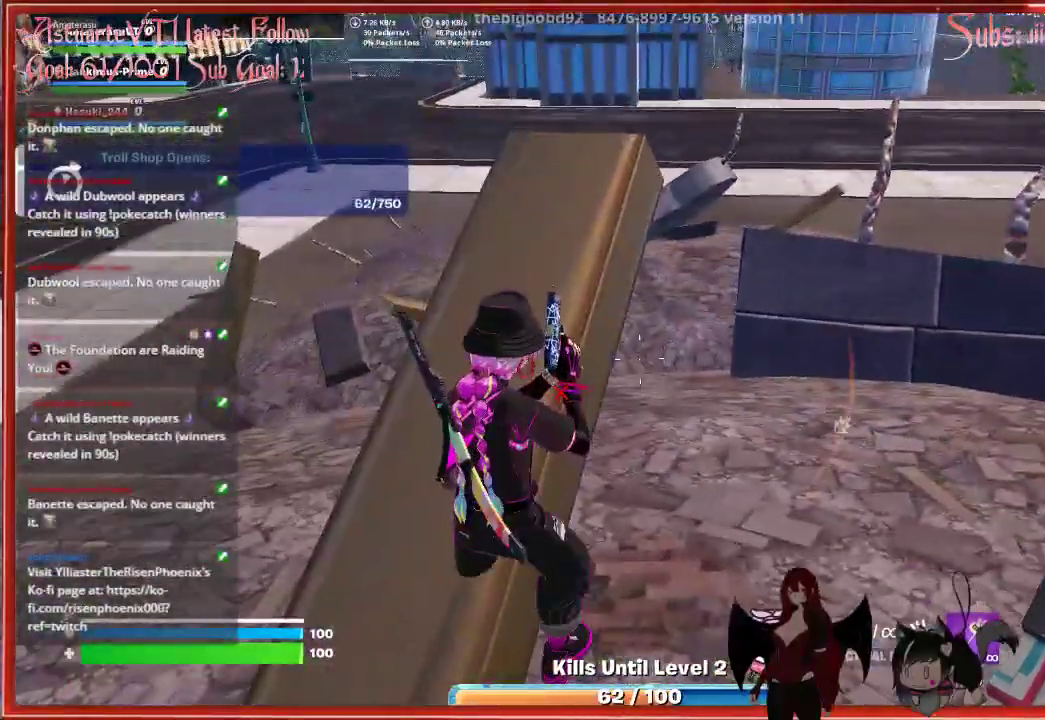
{"buttons": [], "left_stick": "center", "right_stick": "right", "events": [[417, "left_stick", "center"], [483, "right_stick", "right"]]}
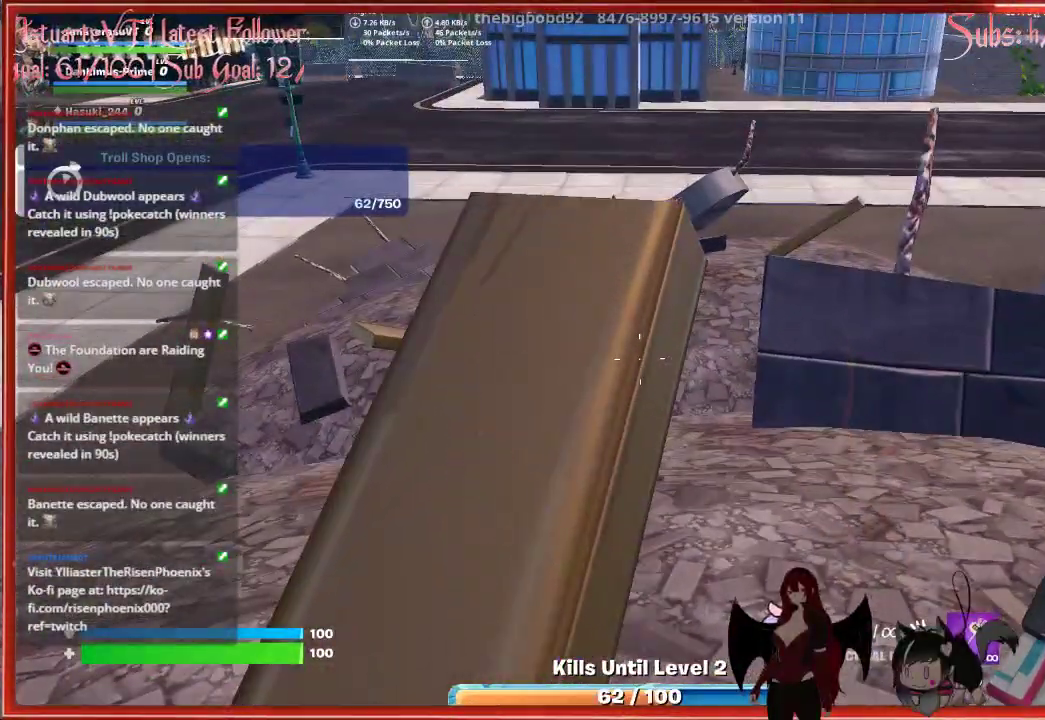
{"buttons": [], "left_stick": "up", "right_stick": "center", "events": [[50, "left_stick", "up"], [350, "right_stick", "center"]]}
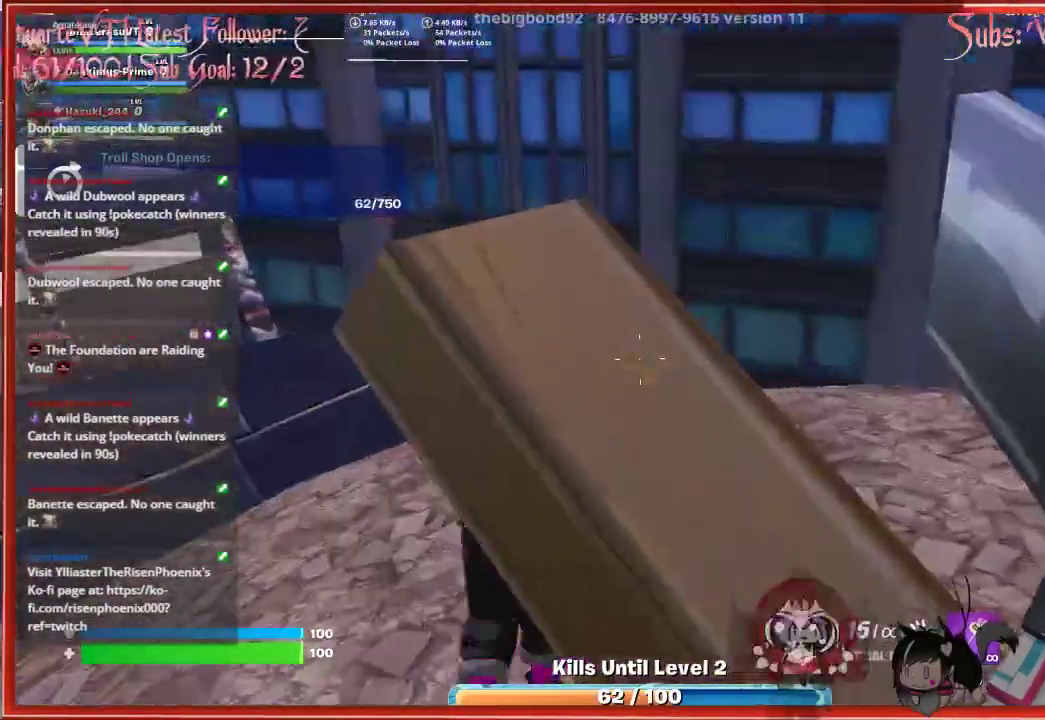
{"buttons": [], "left_stick": "up-right", "right_stick": "center", "events": [[217, "X", "down"], [333, "X", "up"], [383, "left_stick", "up-right"]]}
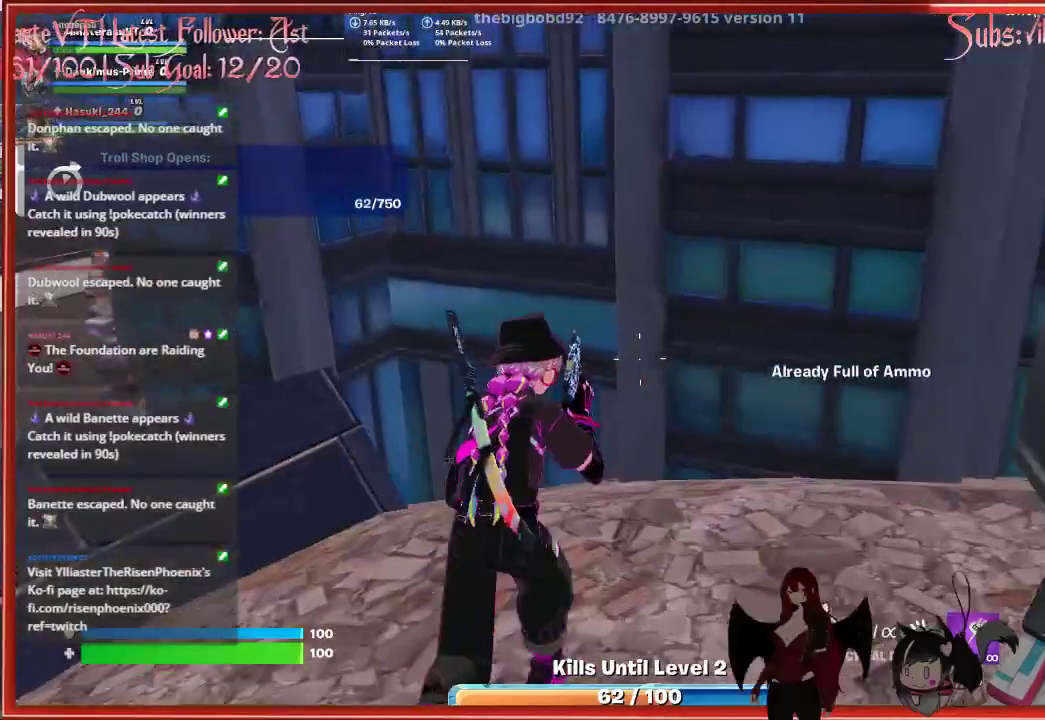
{"buttons": ["A"], "left_stick": "up-right", "right_stick": "center", "events": [[100, "right_stick", "right"], [233, "right_stick", "center"], [333, "A", "down"]]}
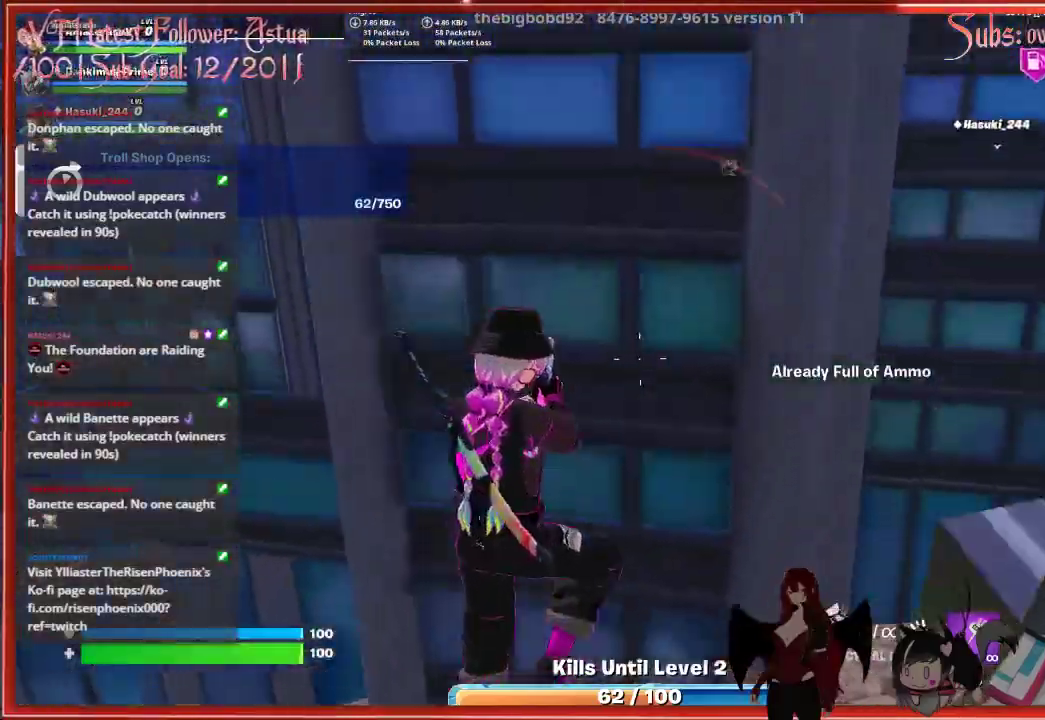
{"buttons": [], "left_stick": "up-right", "right_stick": "center", "events": [[33, "A", "up"], [100, "left_stick", "right"], [233, "right_stick", "right"], [417, "left_stick", "up-right"], [433, "right_stick", "center"]]}
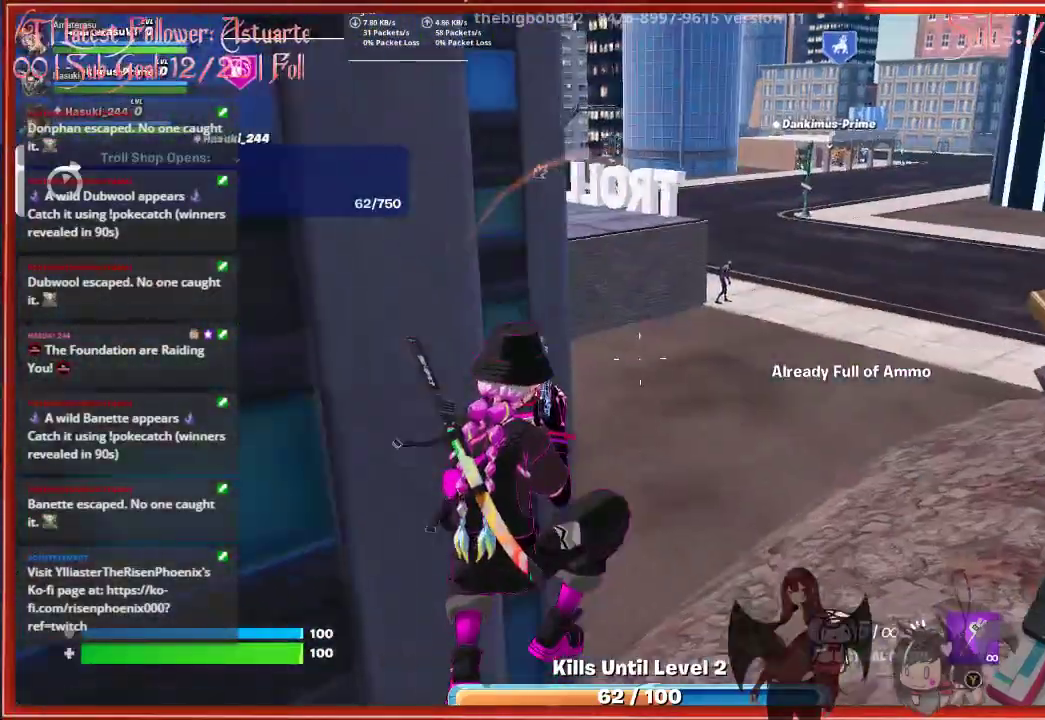
{"buttons": [], "left_stick": "up", "right_stick": "center", "events": [[183, "left_stick", "up"]]}
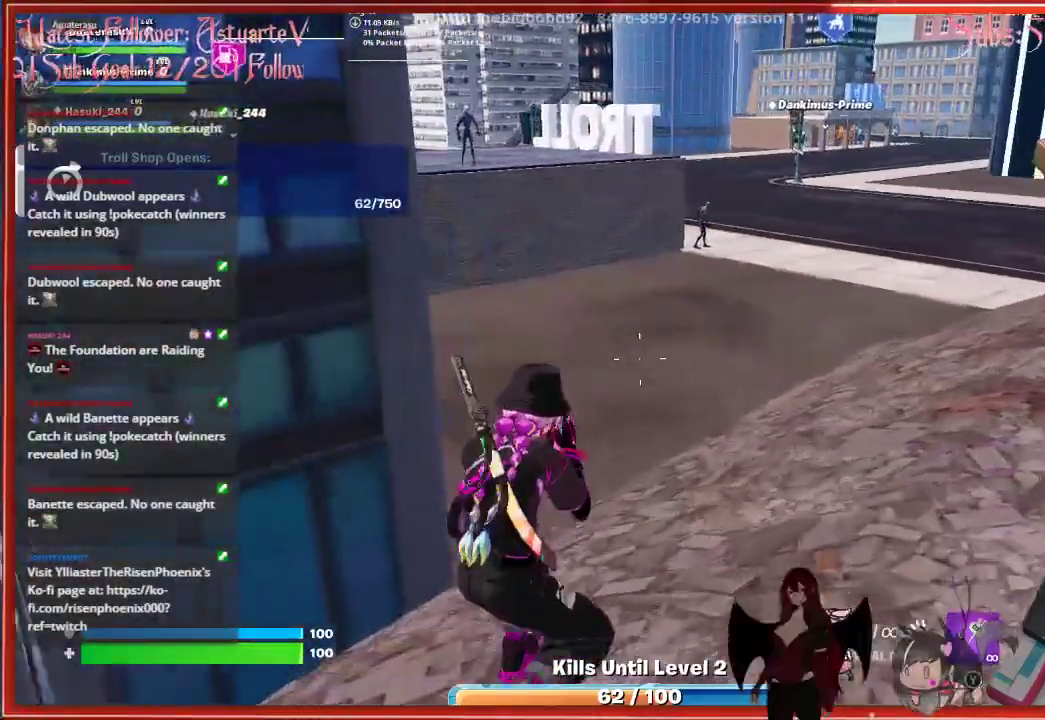
{"buttons": [], "left_stick": "up", "right_stick": "up-left", "events": [[233, "L3", "down"], [450, "L3", "up"], [483, "right_stick", "up-left"]]}
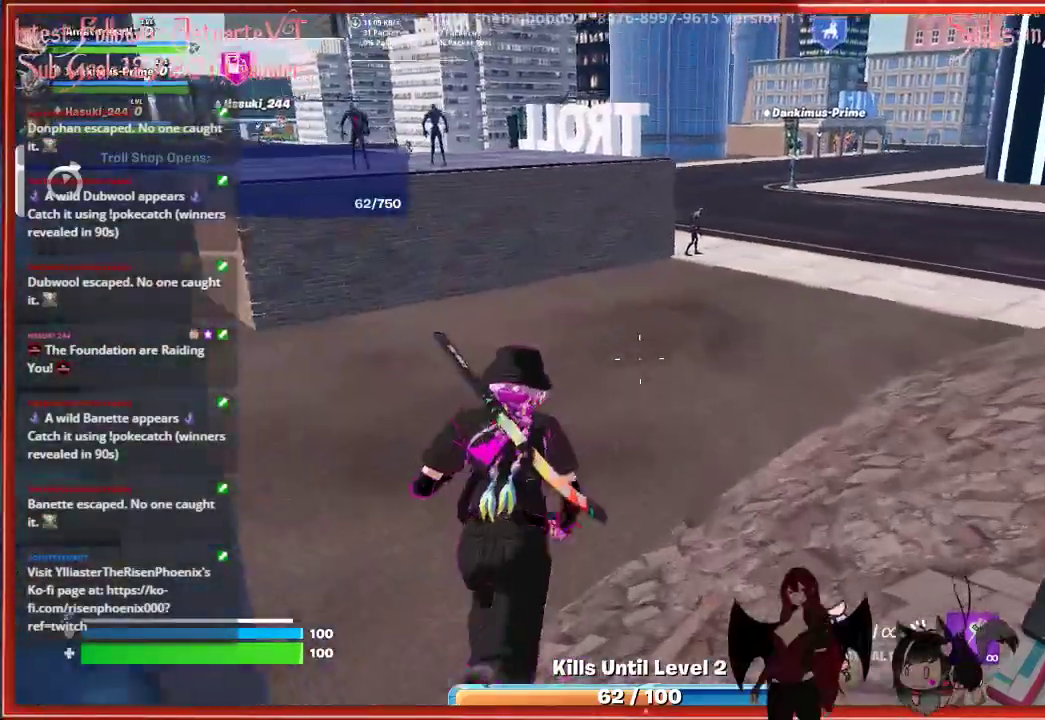
{"buttons": [], "left_stick": "up", "right_stick": "up-left", "events": []}
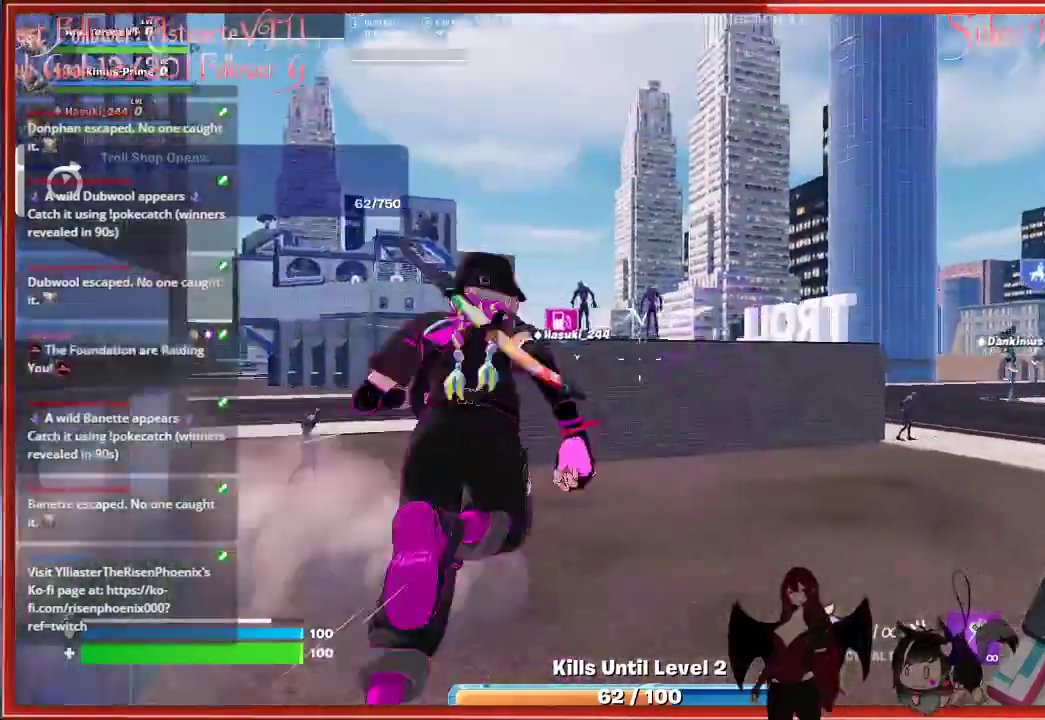
{"buttons": ["L2"], "left_stick": "up", "right_stick": "up", "events": [[100, "right_stick", "center"], [283, "right_stick", "up"], [367, "L2", "down"]]}
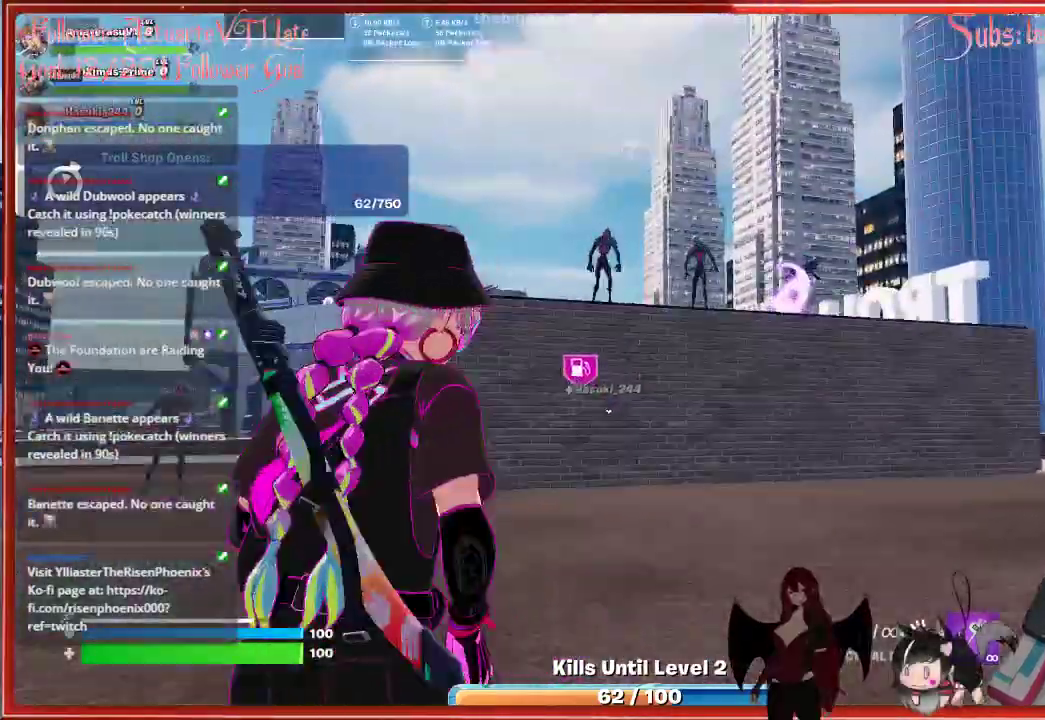
{"buttons": ["L2"], "left_stick": "up", "right_stick": "up-right", "events": [[333, "right_stick", "center"], [467, "right_stick", "up-right"]]}
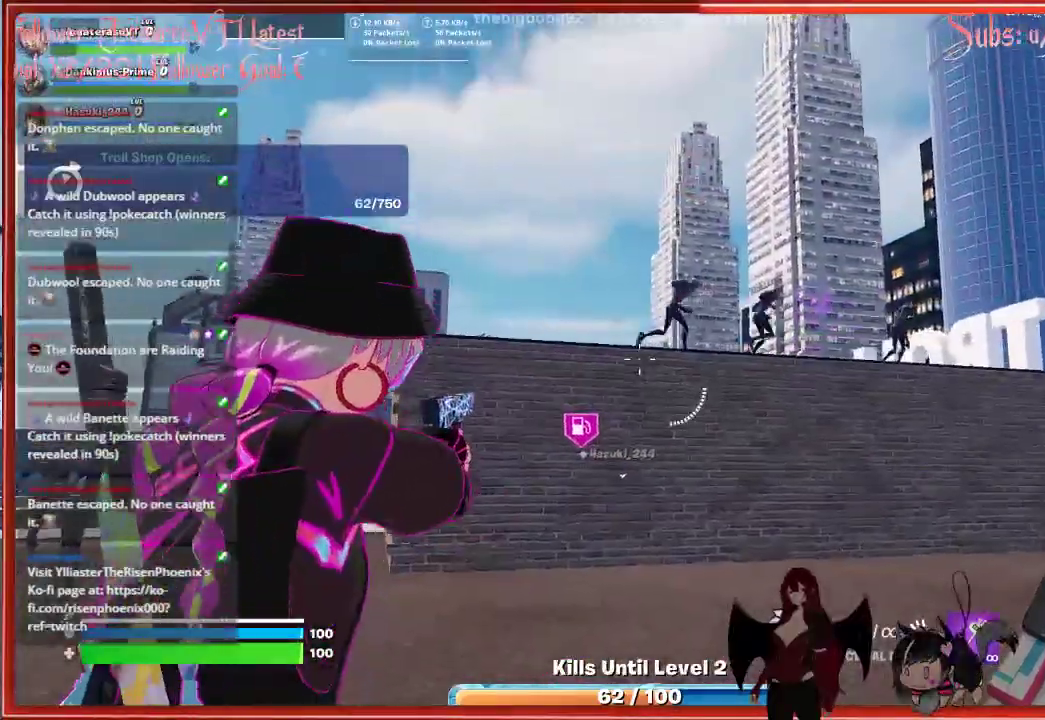
{"buttons": [], "left_stick": "up", "right_stick": "down-left", "events": [[117, "L2", "up"], [133, "right_stick", "center"], [267, "right_stick", "down-left"]]}
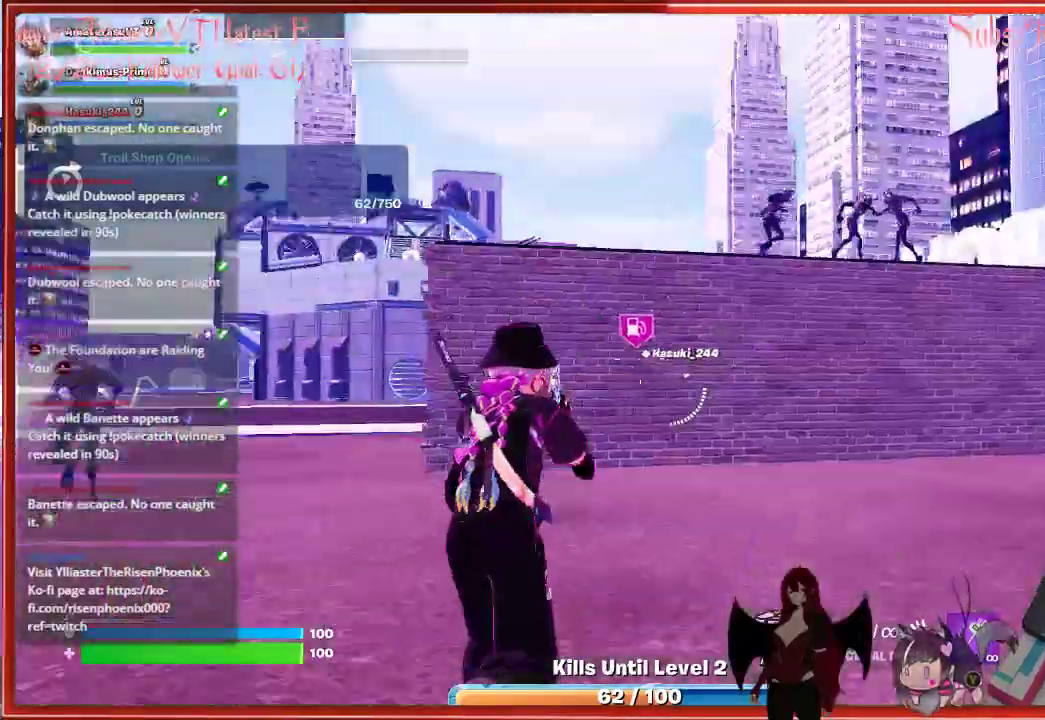
{"buttons": [], "left_stick": "up", "right_stick": "right", "events": [[33, "right_stick", "center"], [200, "L3", "down"], [217, "right_stick", "right"], [383, "L3", "up"]]}
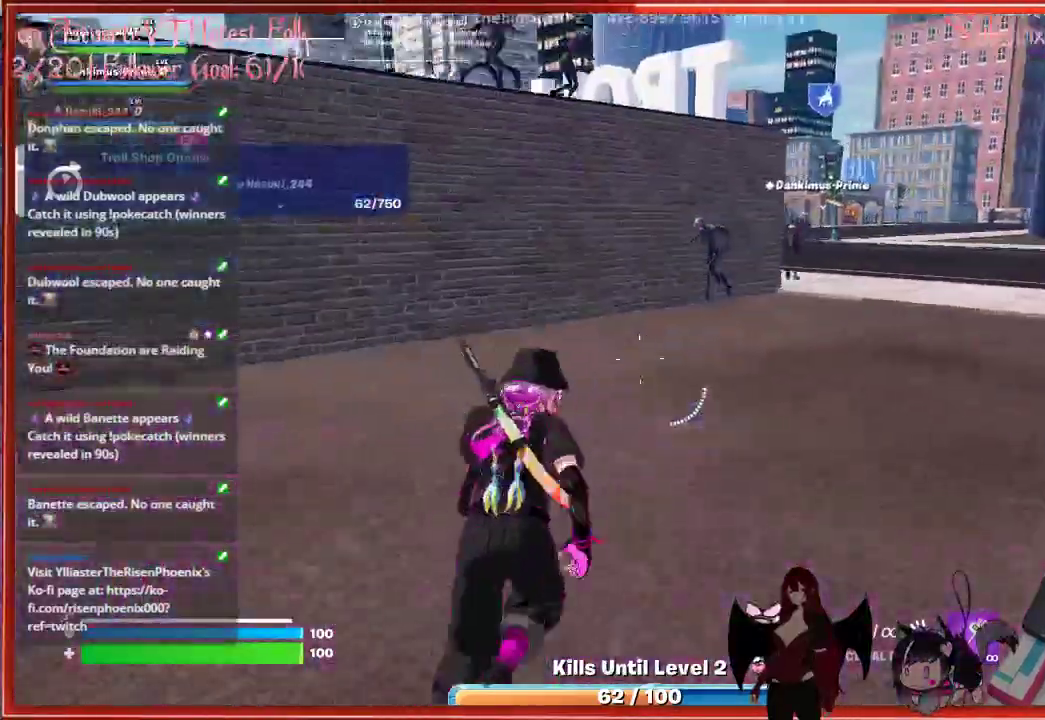
{"buttons": [], "left_stick": "up", "right_stick": "center", "events": [[33, "right_stick", "center"]]}